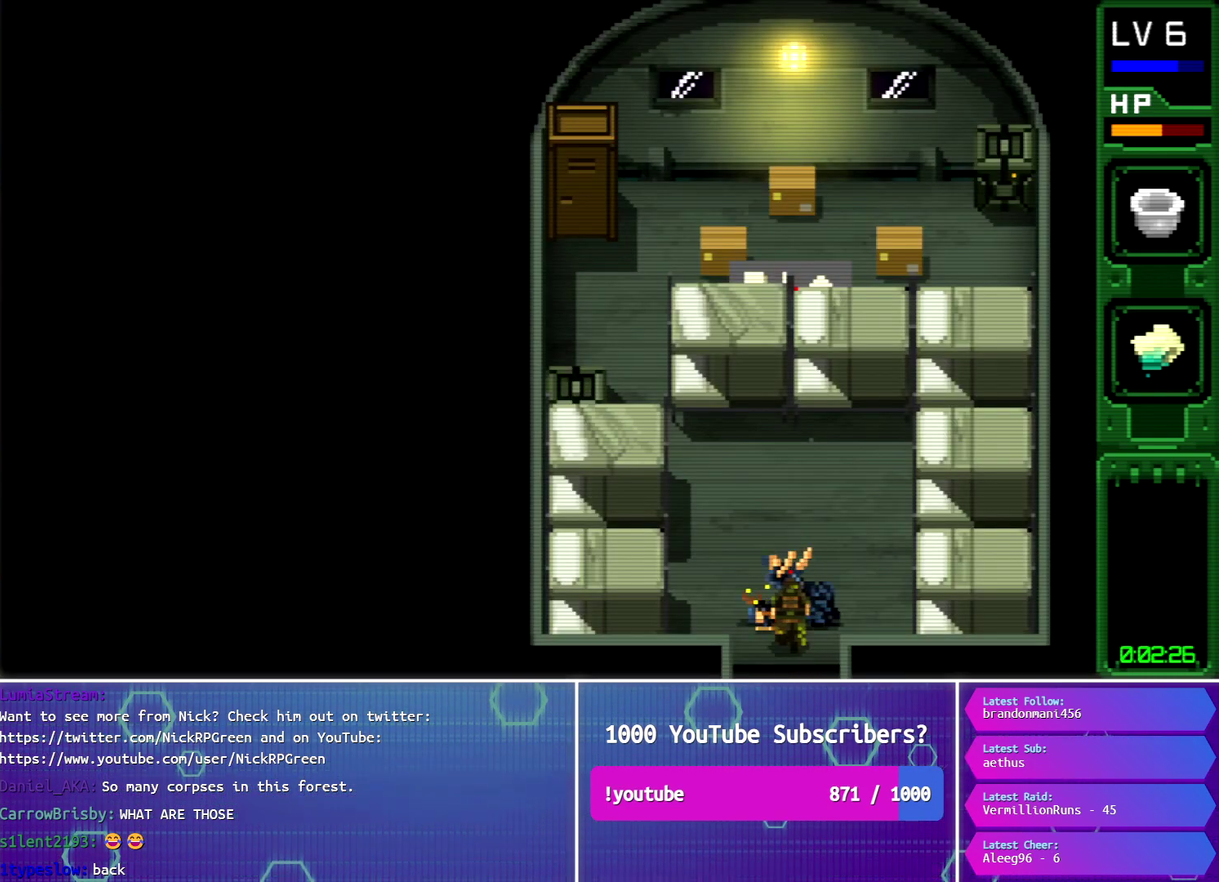
Gameplay with a controller (PlayStation layout); each line is a JSON object with the inputs held at the frame after it. "events" lists button and stick changes between this image and that frame as [ms after this image, input, new state], when the widget could be followed in between. Not read: L3 R3 left_stick right_stick.
{"buttons": ["DPAD_DOWN"], "events": [[16, "TRIANGLE", "up"], [83, "DPAD_DOWN", "down"]]}
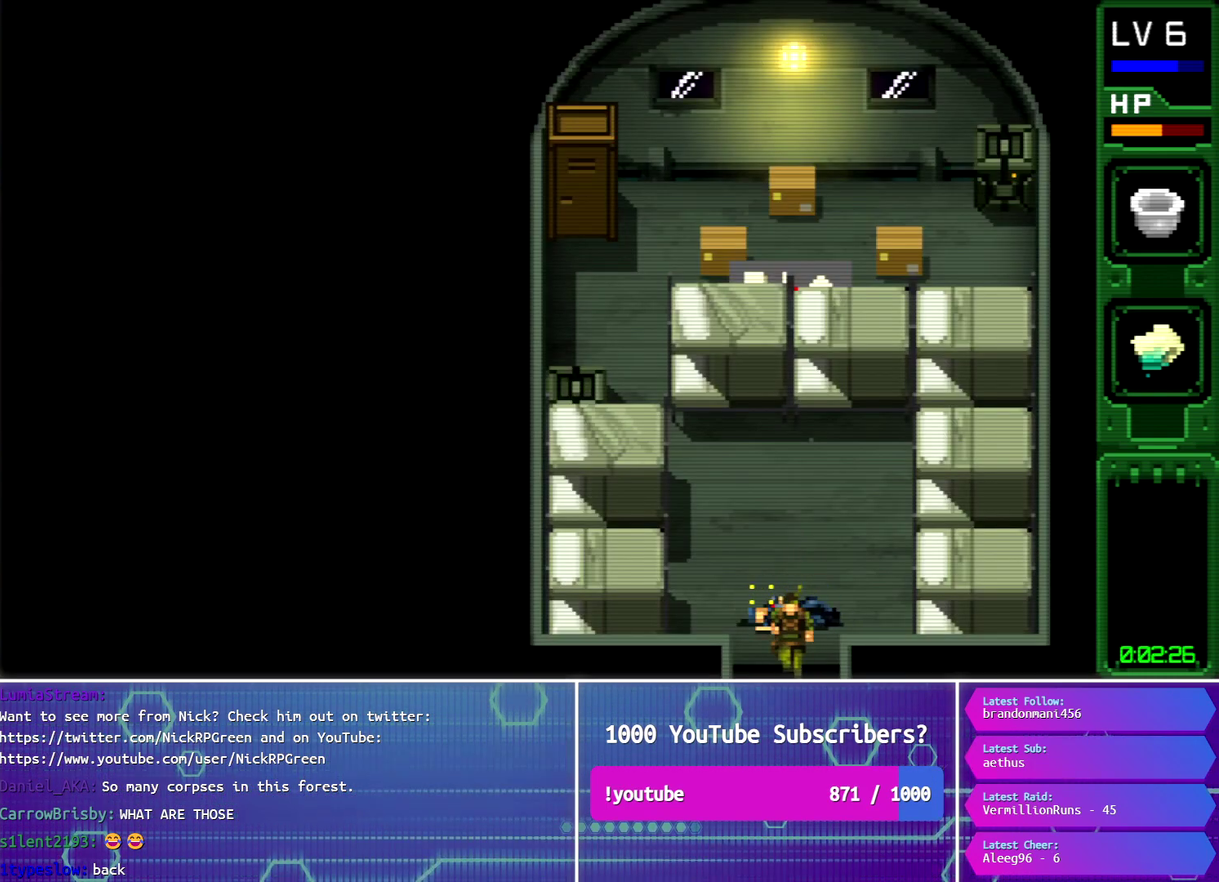
{"buttons": ["DPAD_LEFT"], "events": [[201, "DPAD_DOWN", "up"], [367, "DPAD_LEFT", "down"]]}
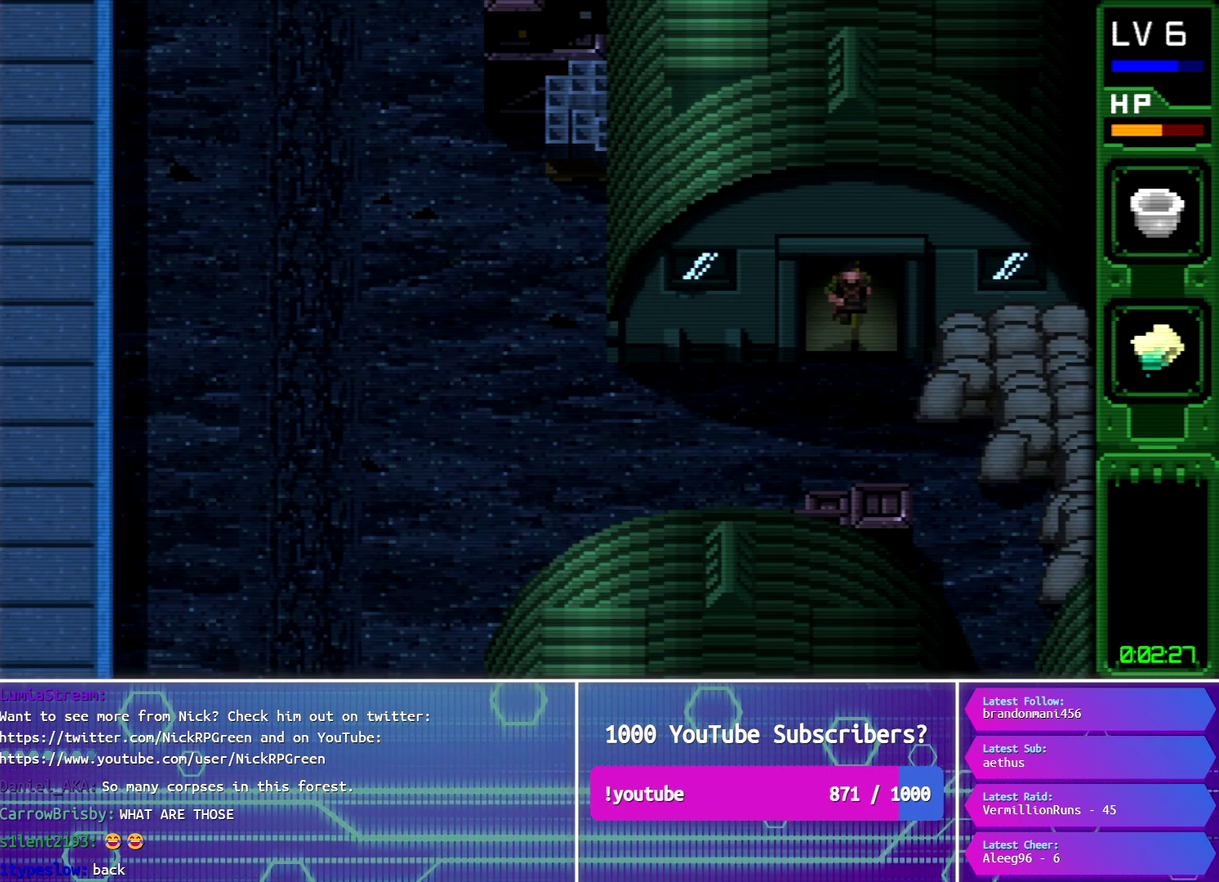
{"buttons": ["DPAD_LEFT"], "events": []}
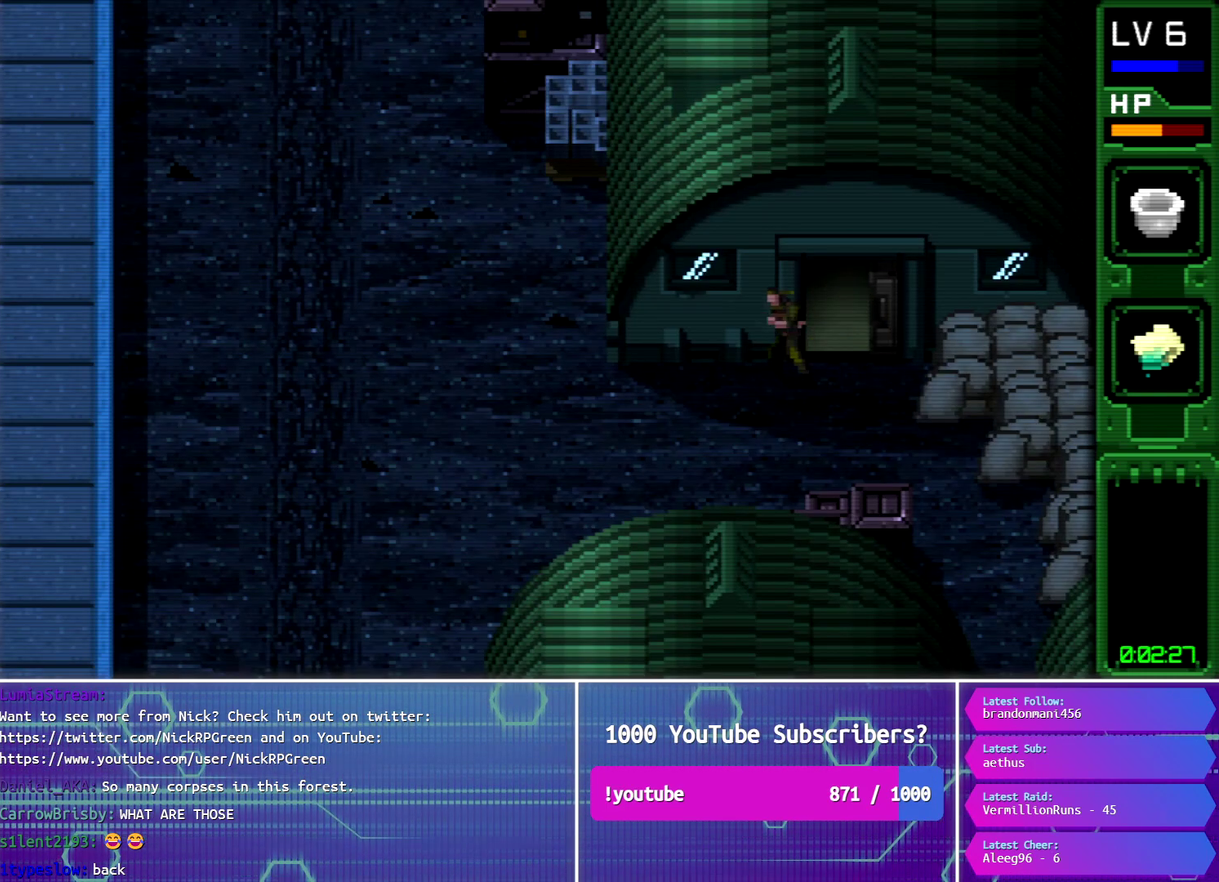
{"buttons": ["DPAD_LEFT"], "events": []}
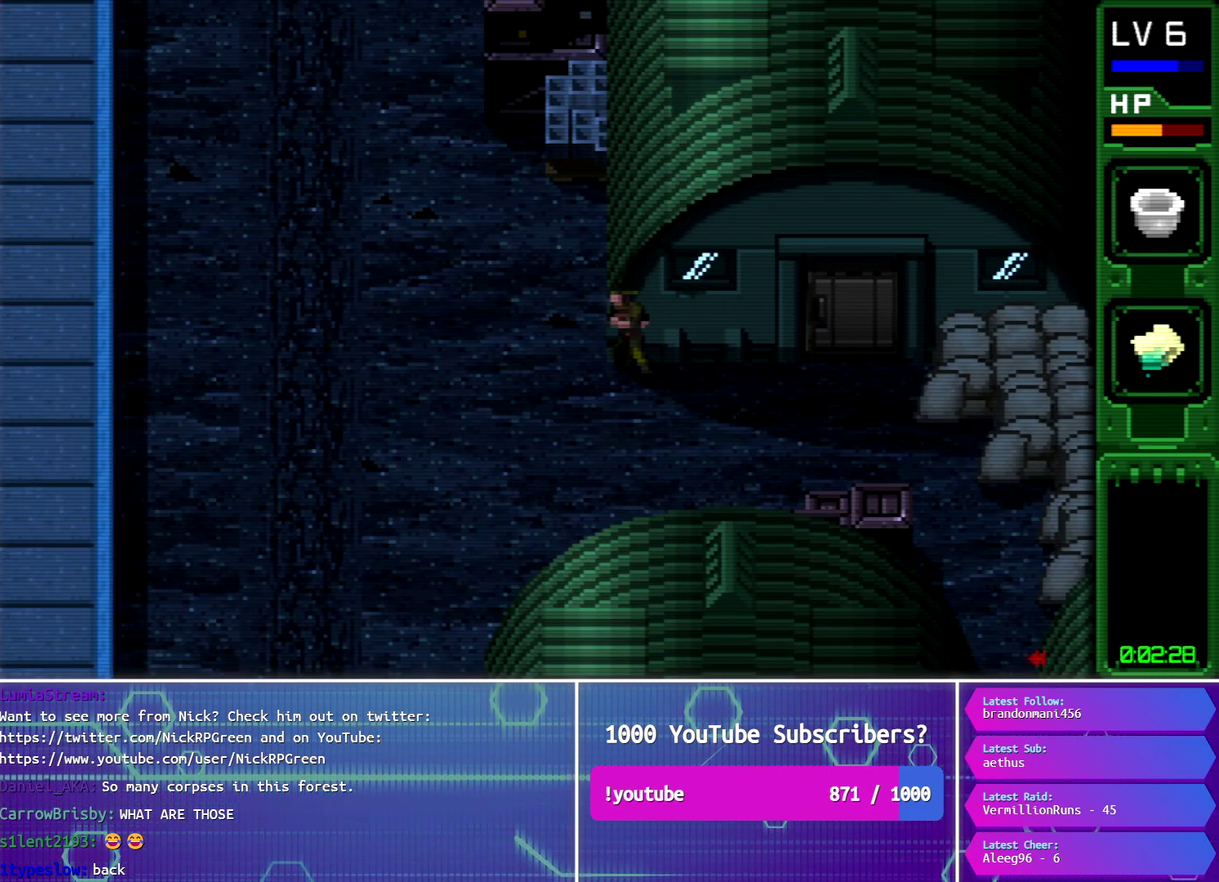
{"buttons": ["DPAD_UP", "DPAD_LEFT"], "events": [[100, "DPAD_UP", "down"]]}
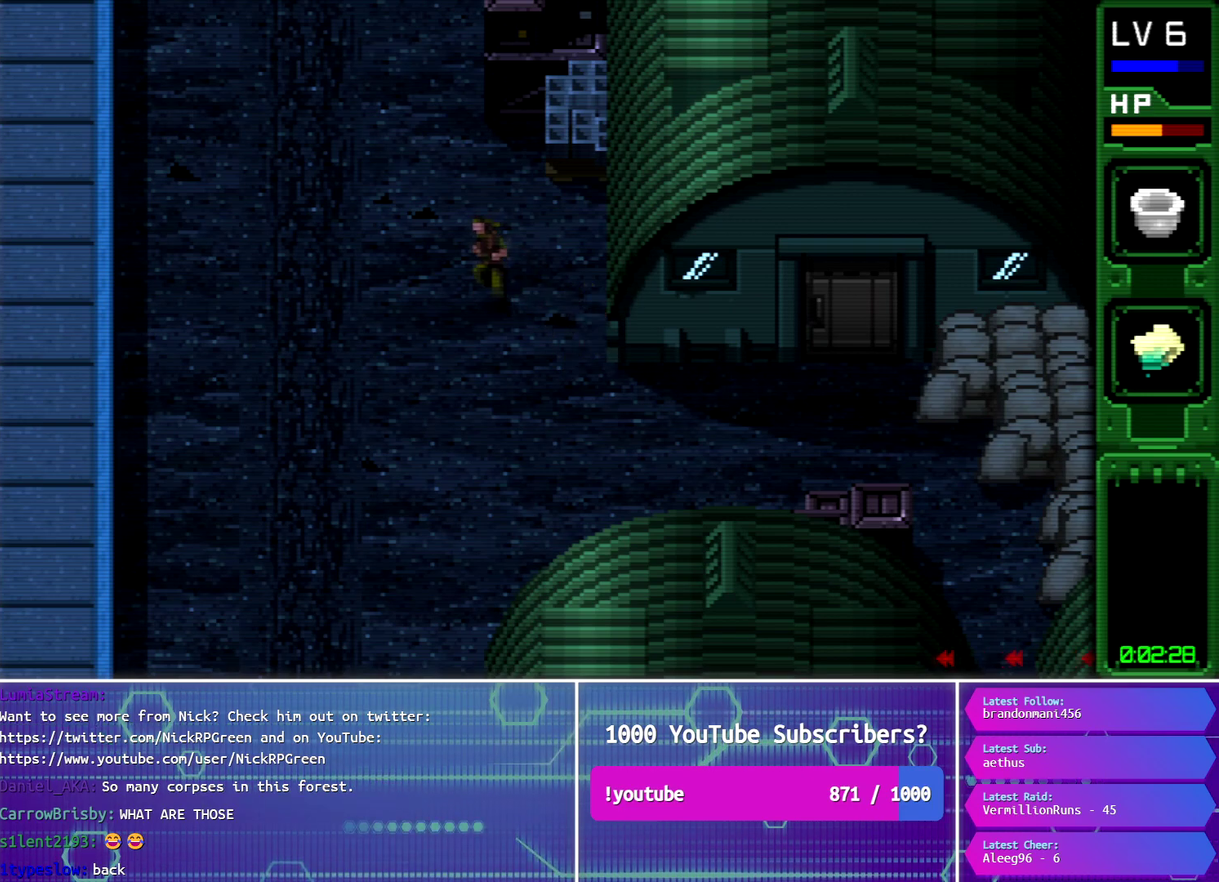
{"buttons": ["DPAD_UP"], "events": [[17, "DPAD_LEFT", "up"], [351, "DPAD_LEFT", "down"], [467, "DPAD_LEFT", "up"]]}
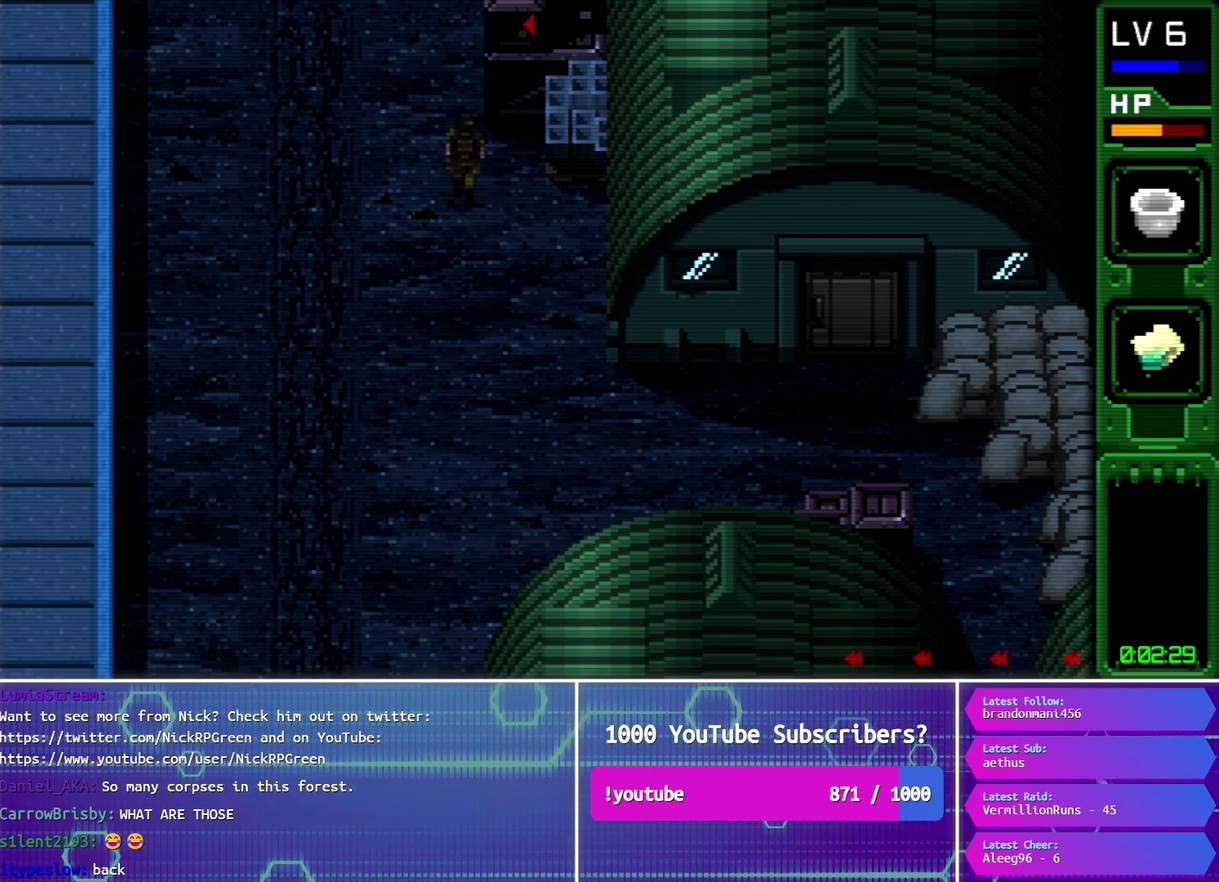
{"buttons": ["DPAD_UP"], "events": [[183, "DPAD_LEFT", "down"], [267, "DPAD_LEFT", "up"]]}
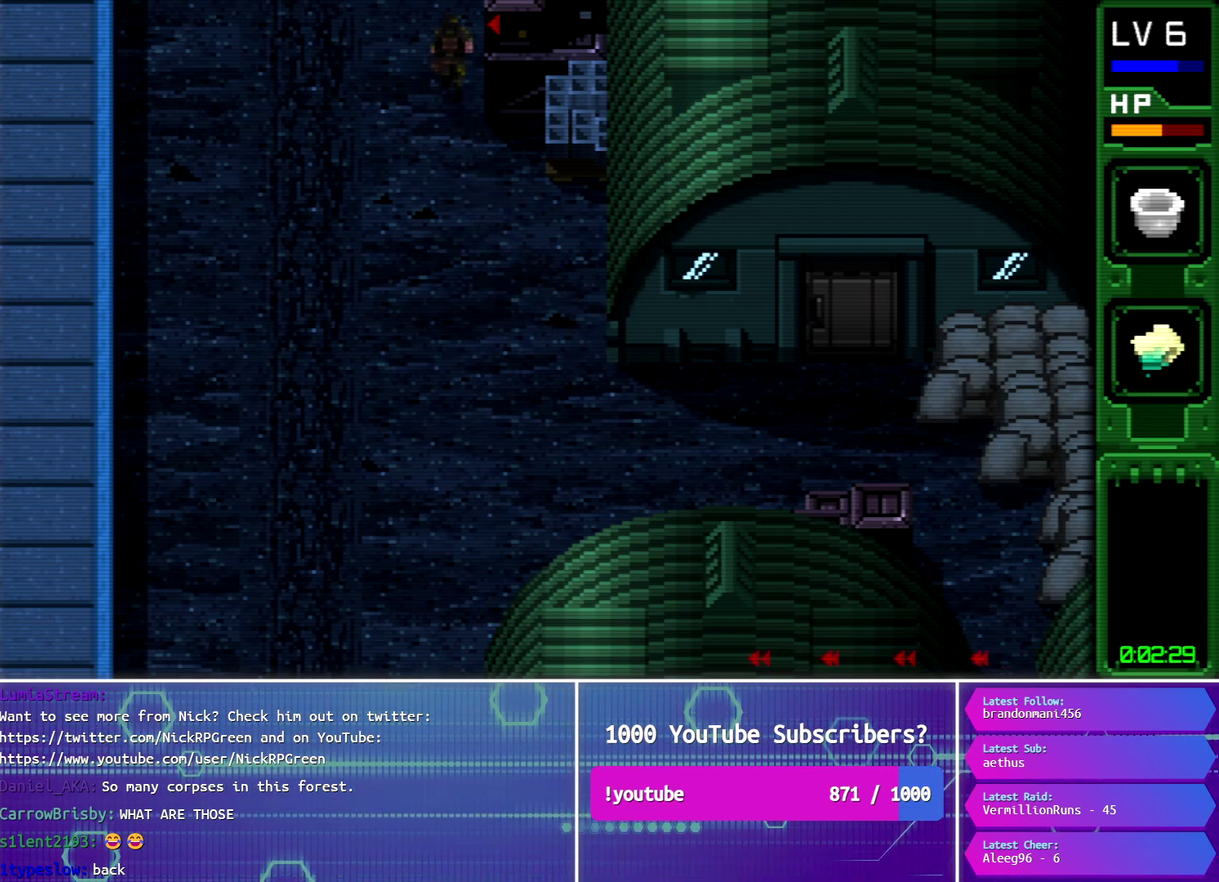
{"buttons": ["SQUARE", "DPAD_UP"], "events": [[50, "SQUARE", "down"]]}
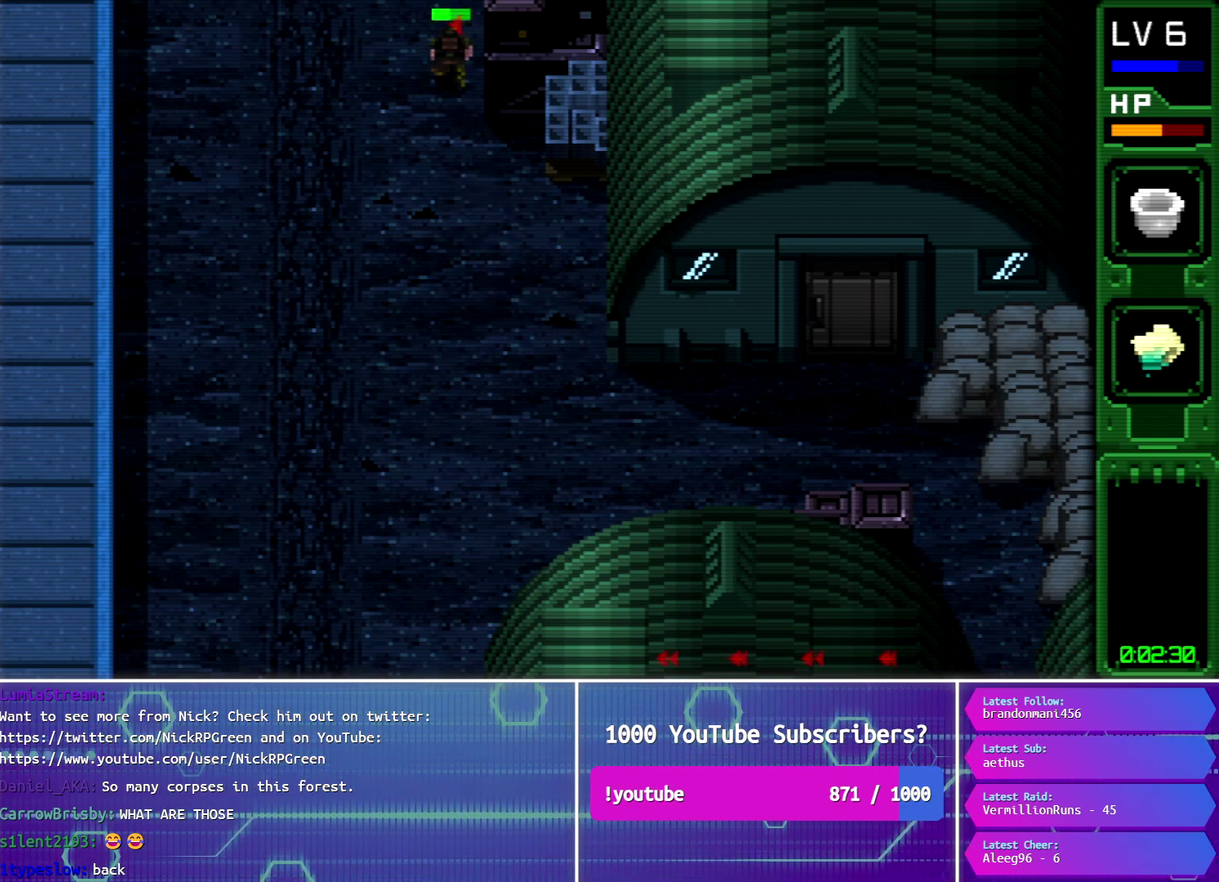
{"buttons": ["SQUARE", "DPAD_UP"], "events": []}
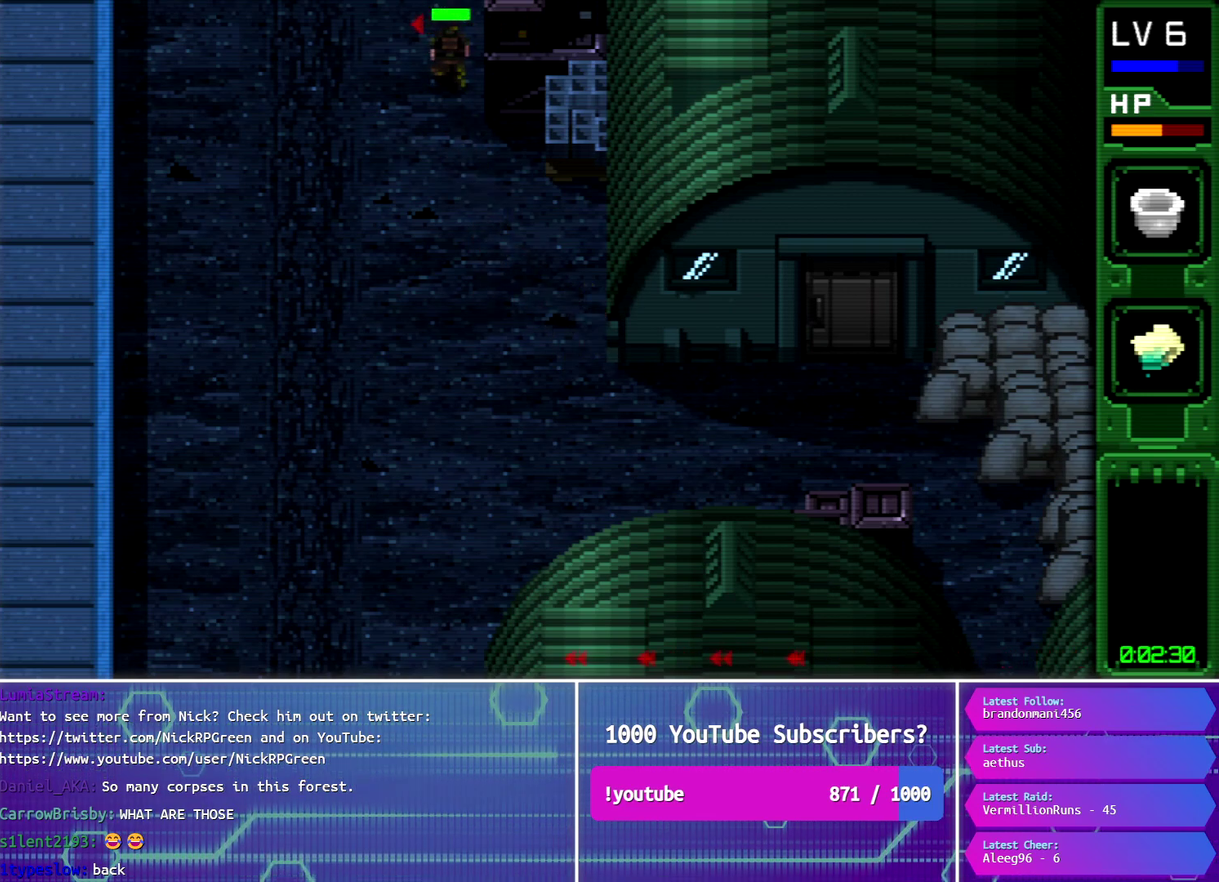
{"buttons": ["DPAD_UP", "DPAD_LEFT"], "events": [[184, "SQUARE", "up"], [251, "DPAD_LEFT", "down"]]}
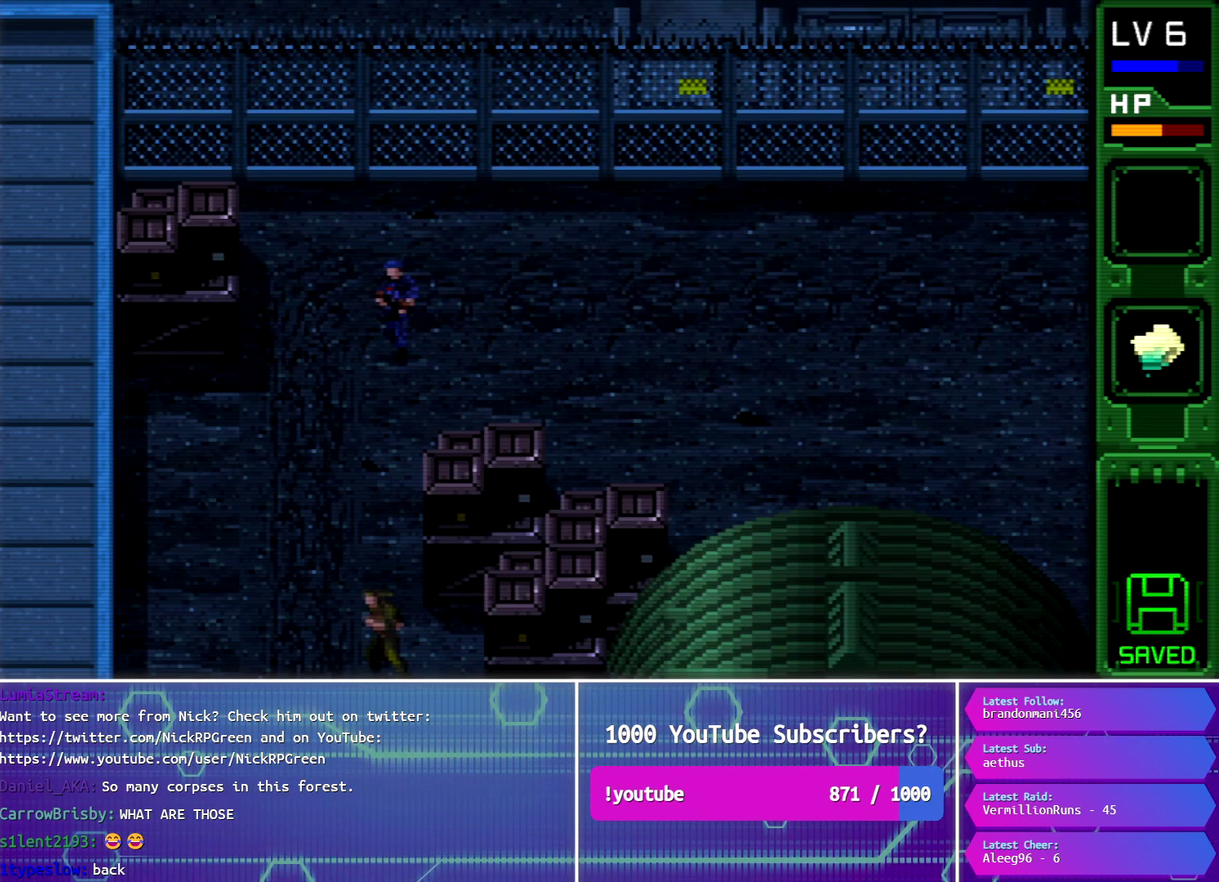
{"buttons": ["DPAD_UP", "DPAD_RIGHT"], "events": [[217, "DPAD_LEFT", "up"], [450, "DPAD_RIGHT", "down"]]}
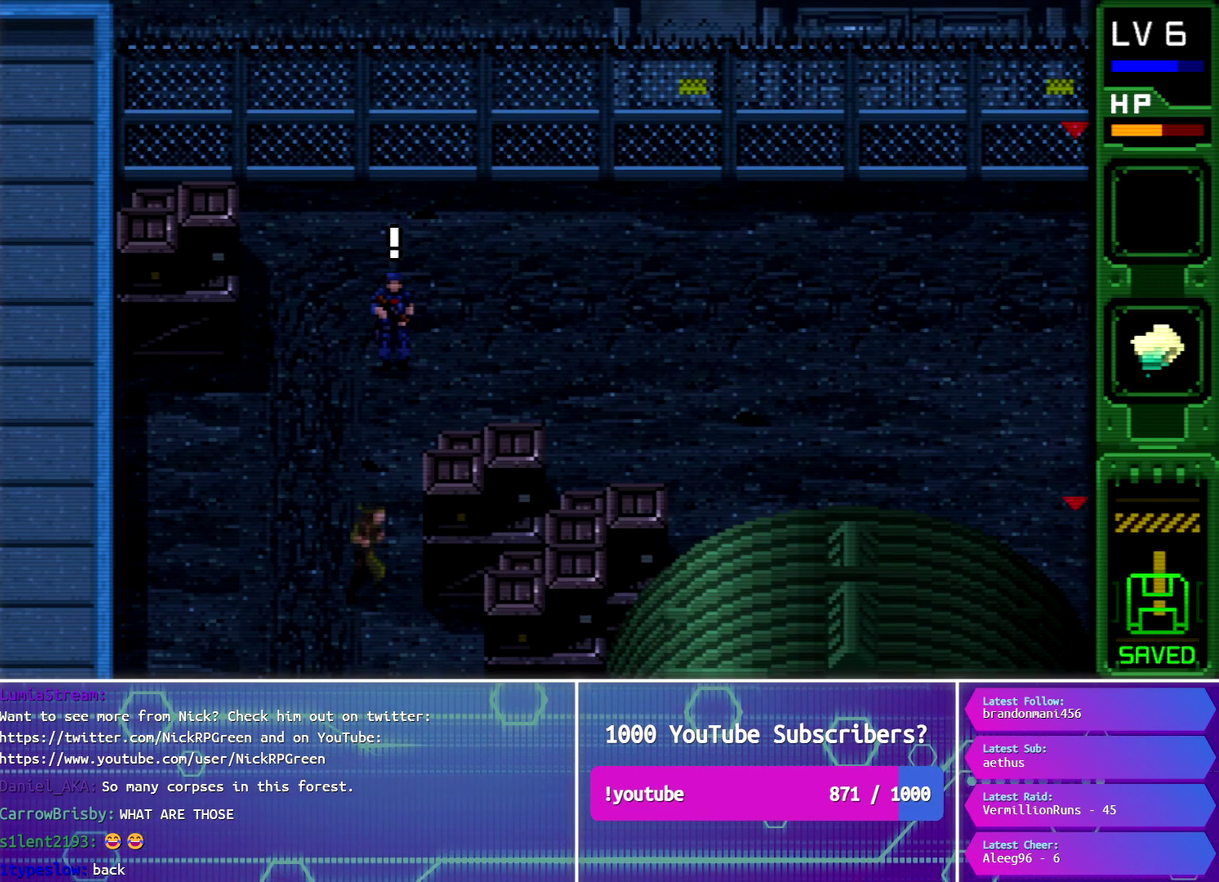
{"buttons": ["DPAD_DOWN"], "events": [[34, "DPAD_UP", "up"], [67, "DPAD_DOWN", "down"], [267, "START", "down"], [317, "DPAD_RIGHT", "up"], [334, "DPAD_DOWN", "up"], [434, "START", "up"], [467, "DPAD_DOWN", "down"]]}
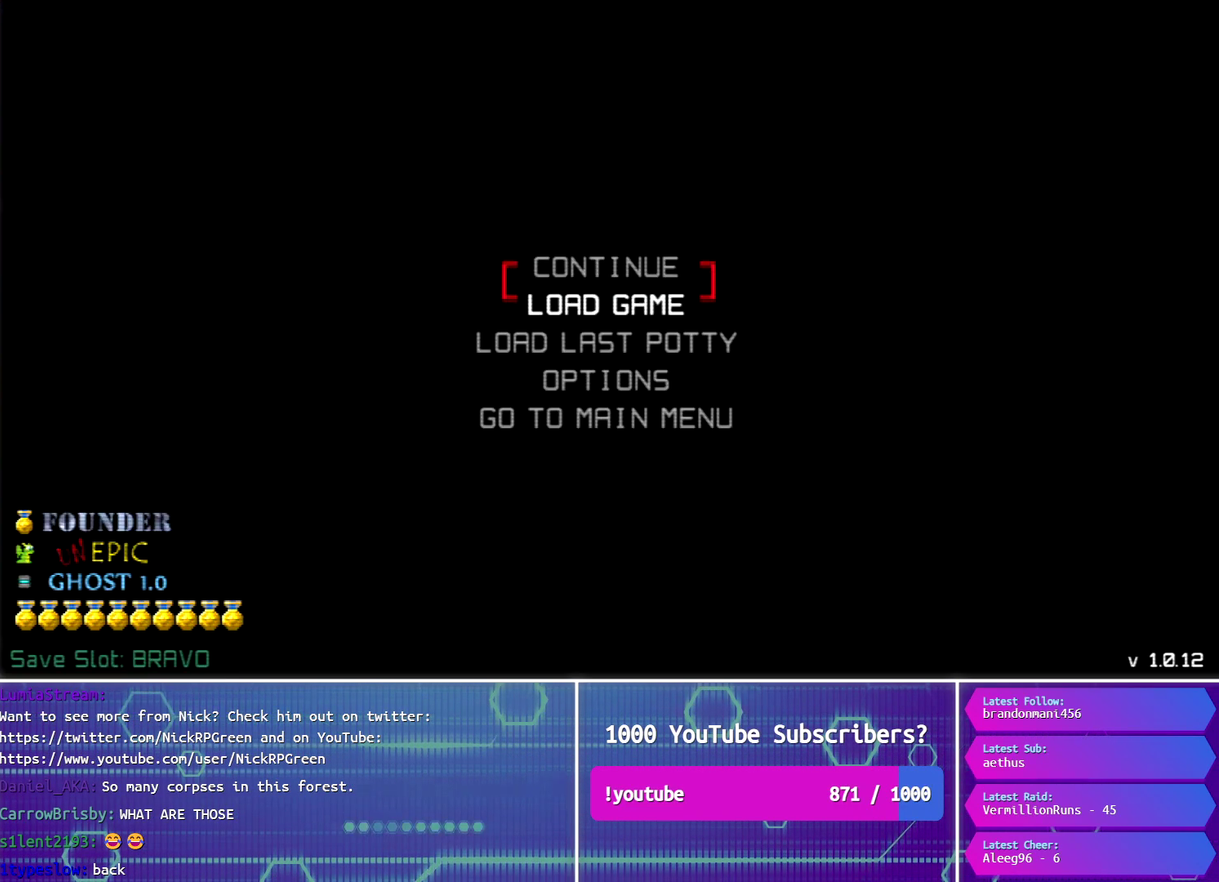
{"buttons": [], "events": [[100, "DPAD_DOWN", "up"], [183, "DPAD_DOWN", "down"], [317, "DPAD_DOWN", "up"], [334, "CROSS", "down"], [434, "CROSS", "up"]]}
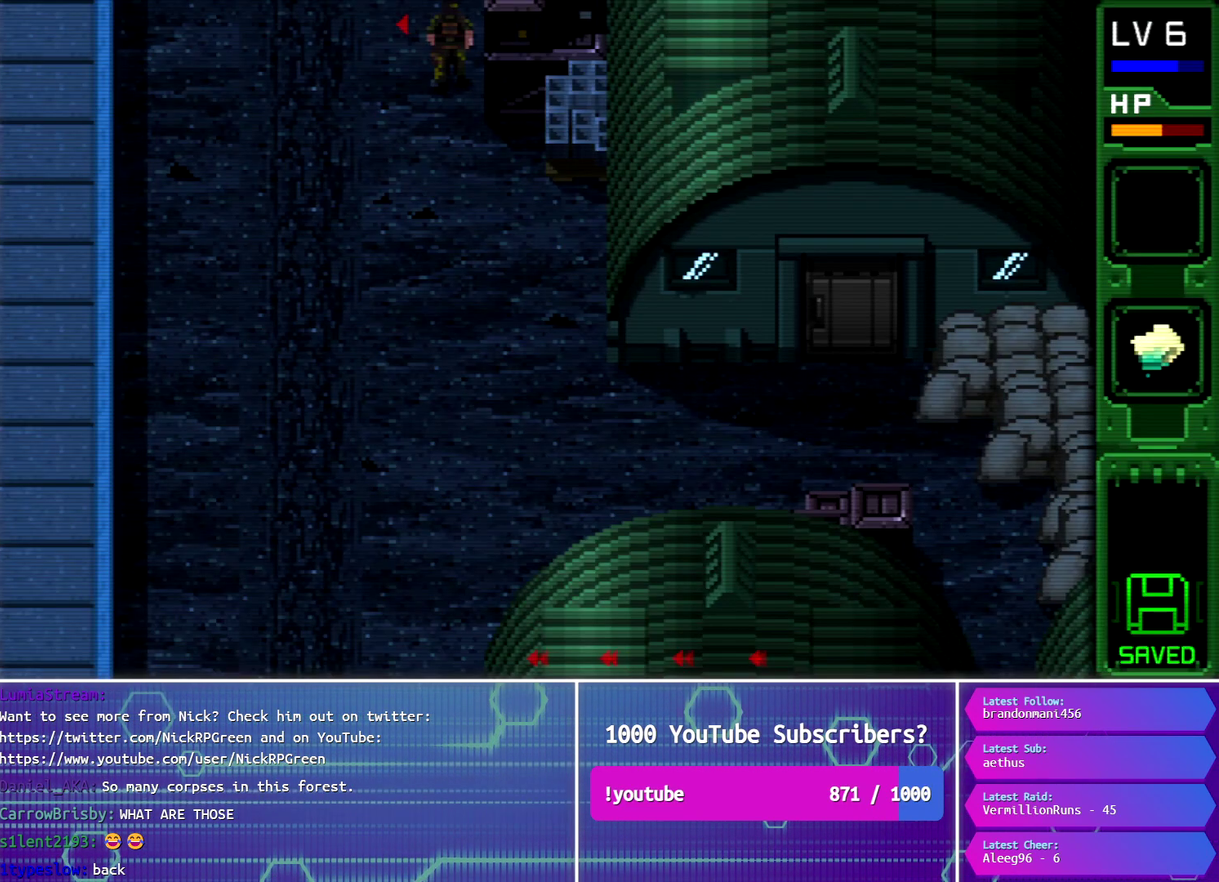
{"buttons": ["DPAD_UP"], "events": [[17, "DPAD_UP", "down"]]}
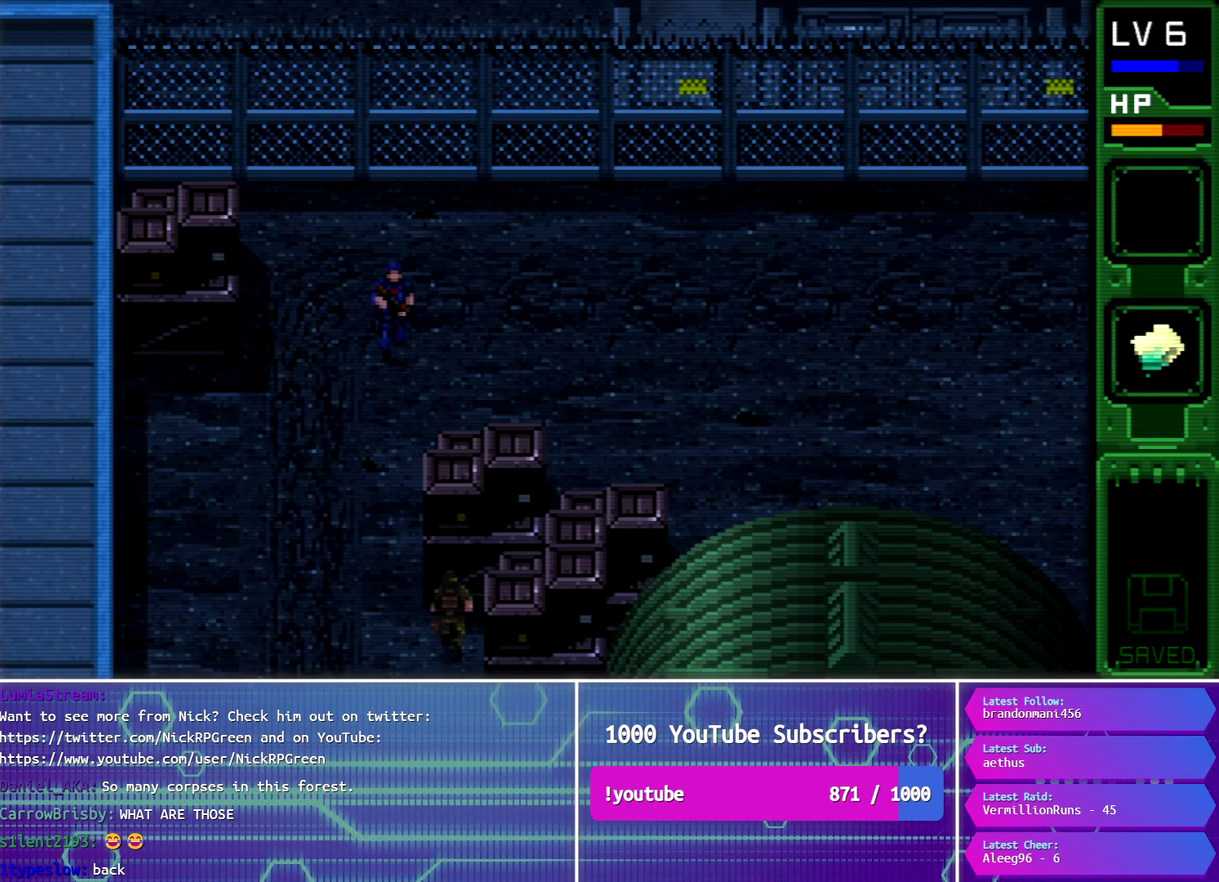
{"buttons": ["DPAD_UP"], "events": [[233, "CIRCLE", "down"], [350, "CIRCLE", "up"]]}
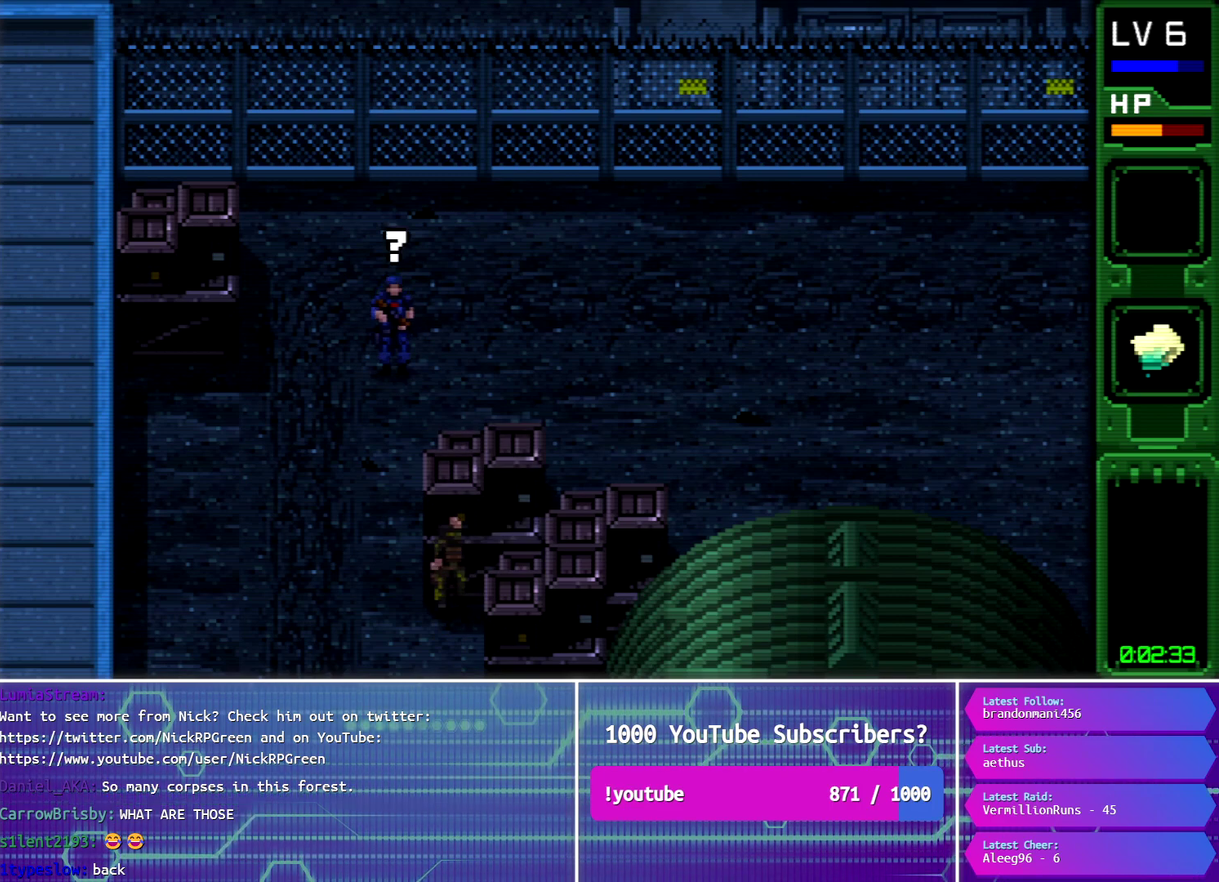
{"buttons": [], "events": [[251, "DPAD_UP", "up"]]}
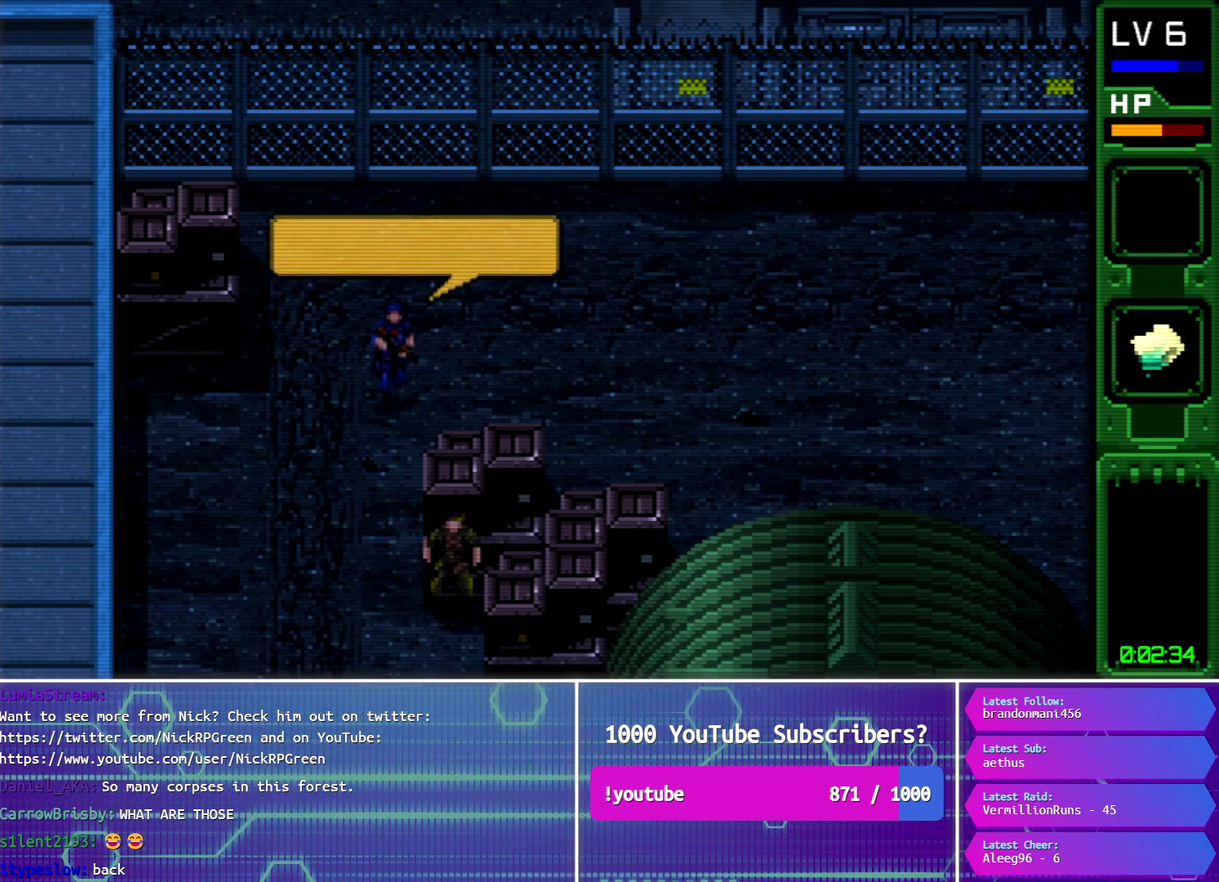
{"buttons": [], "events": []}
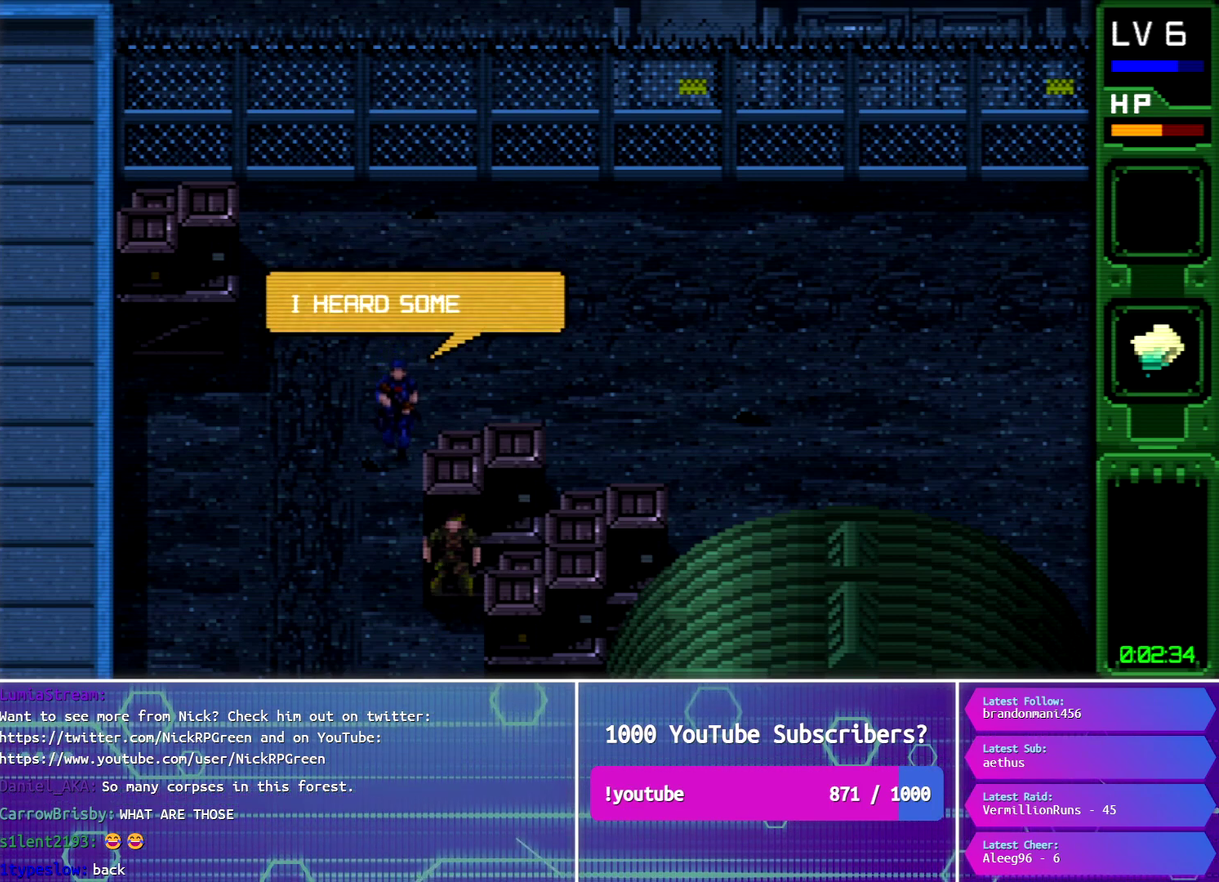
{"buttons": [], "events": []}
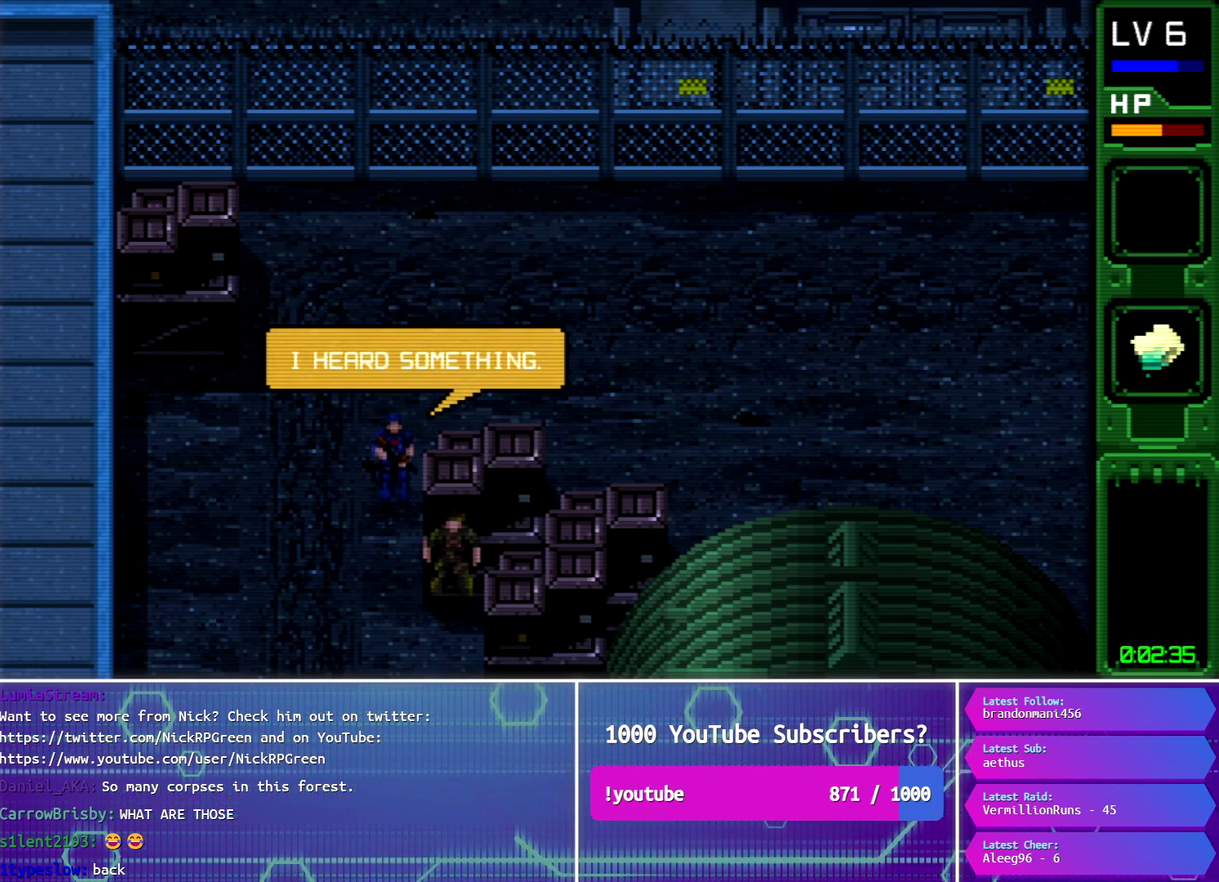
{"buttons": ["CIRCLE"], "events": [[384, "CIRCLE", "down"]]}
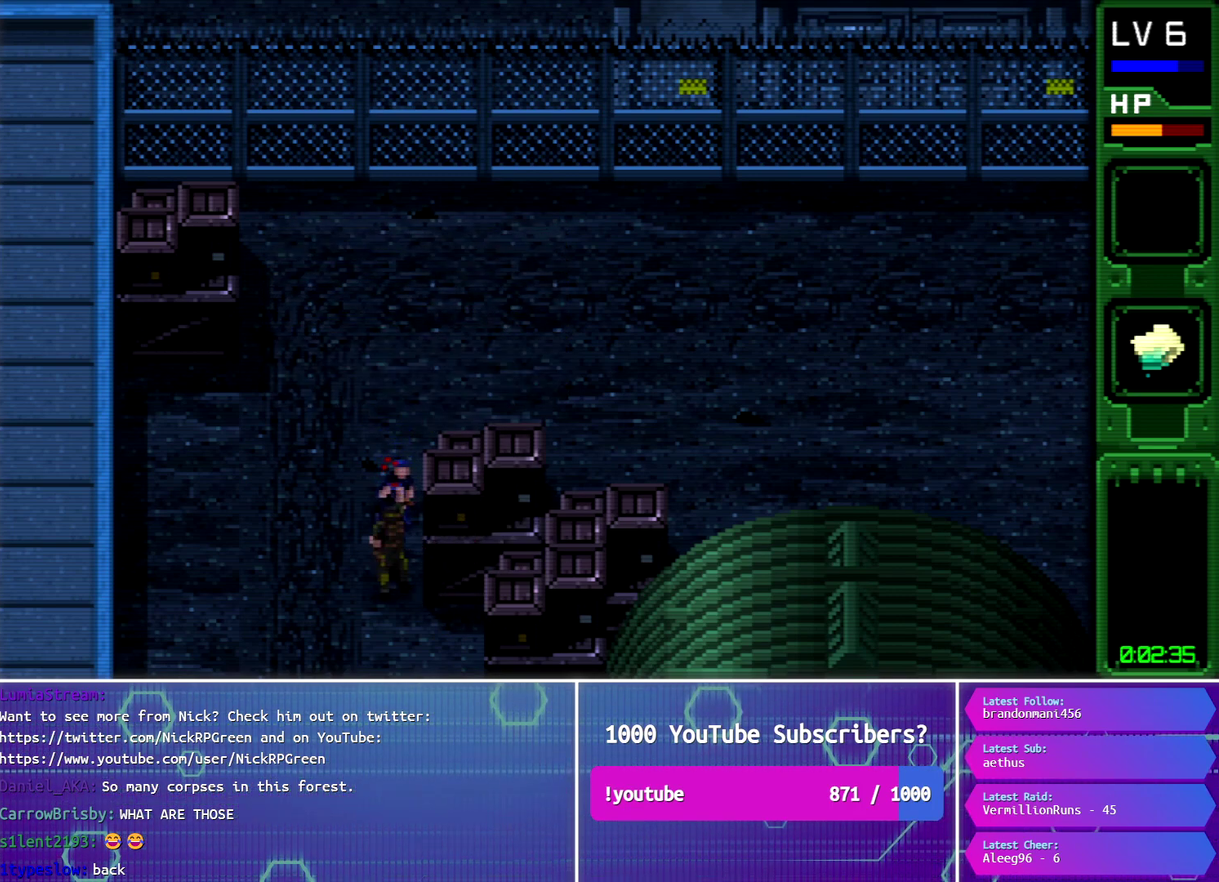
{"buttons": [], "events": [[34, "CIRCLE", "up"], [201, "CIRCLE", "down"], [351, "CIRCLE", "up"]]}
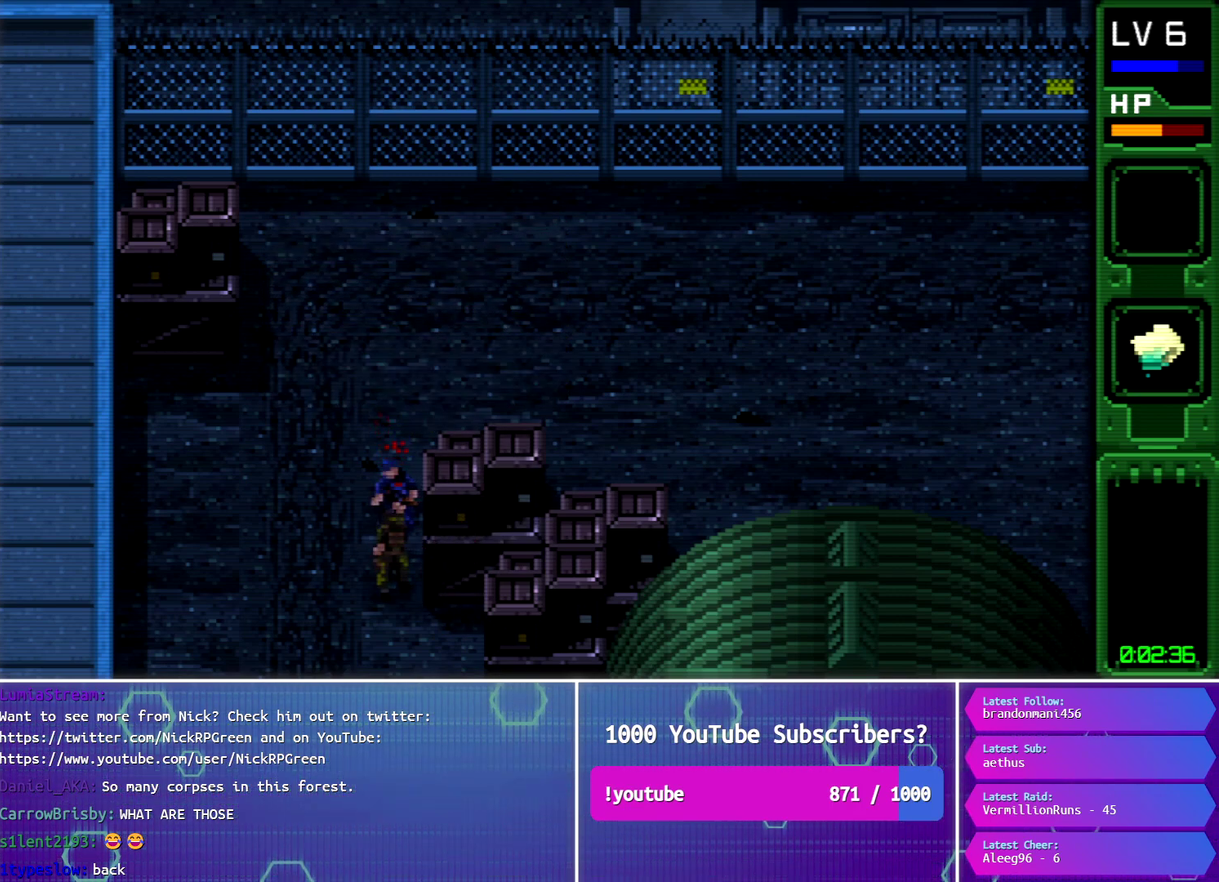
{"buttons": ["DPAD_UP"], "events": [[50, "CIRCLE", "down"], [300, "CIRCLE", "up"], [367, "DPAD_UP", "down"]]}
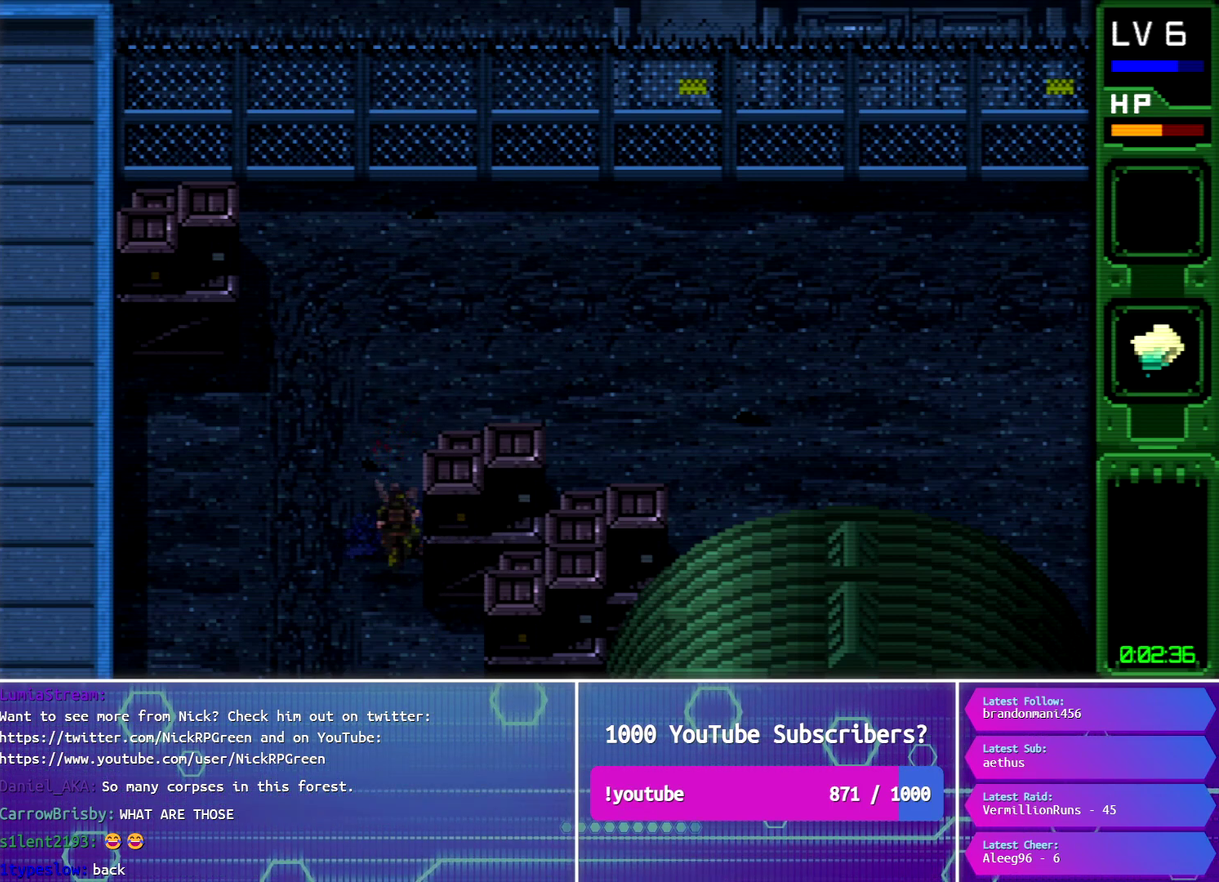
{"buttons": ["TRIANGLE"], "events": [[284, "TRIANGLE", "down"], [301, "DPAD_UP", "up"], [401, "TRIANGLE", "up"], [467, "TRIANGLE", "down"]]}
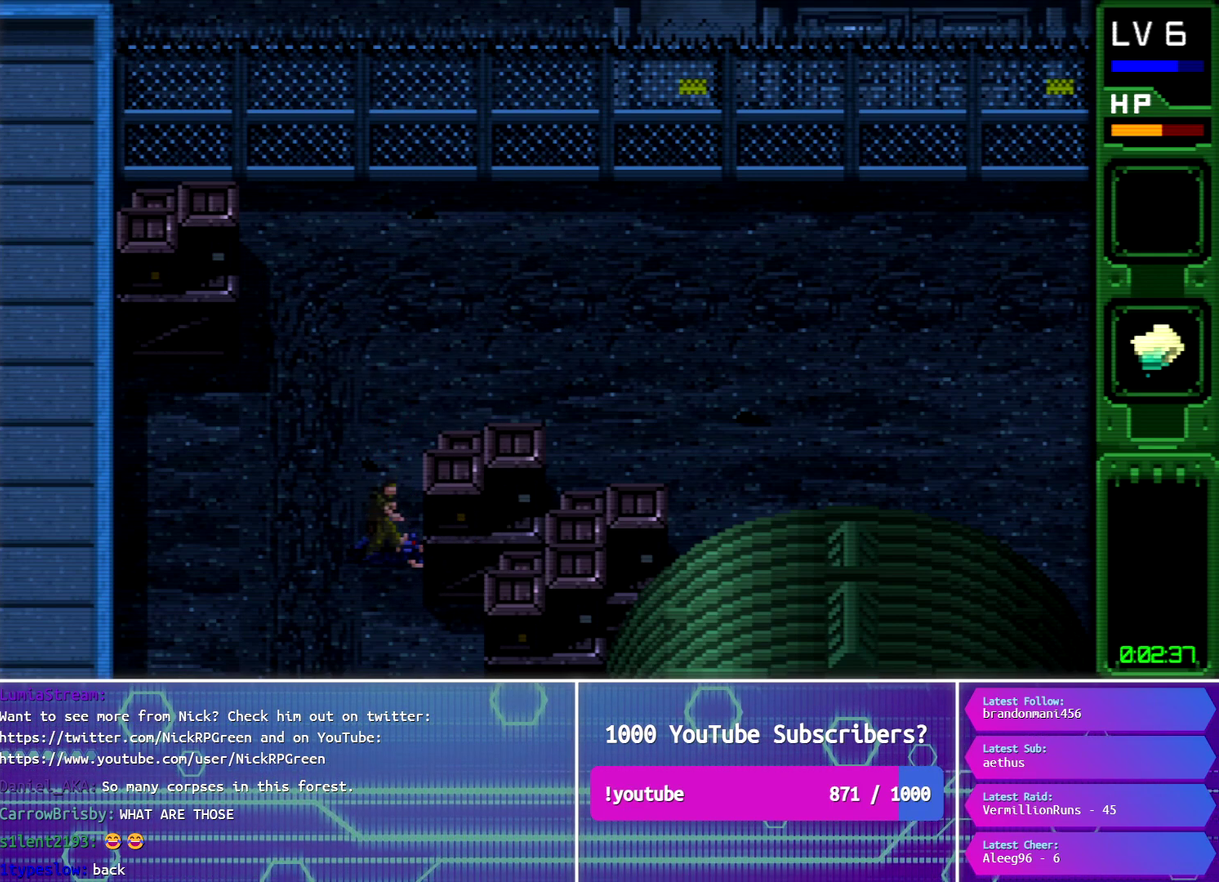
{"buttons": ["DPAD_UP"], "events": [[83, "TRIANGLE", "up"], [117, "DPAD_UP", "down"]]}
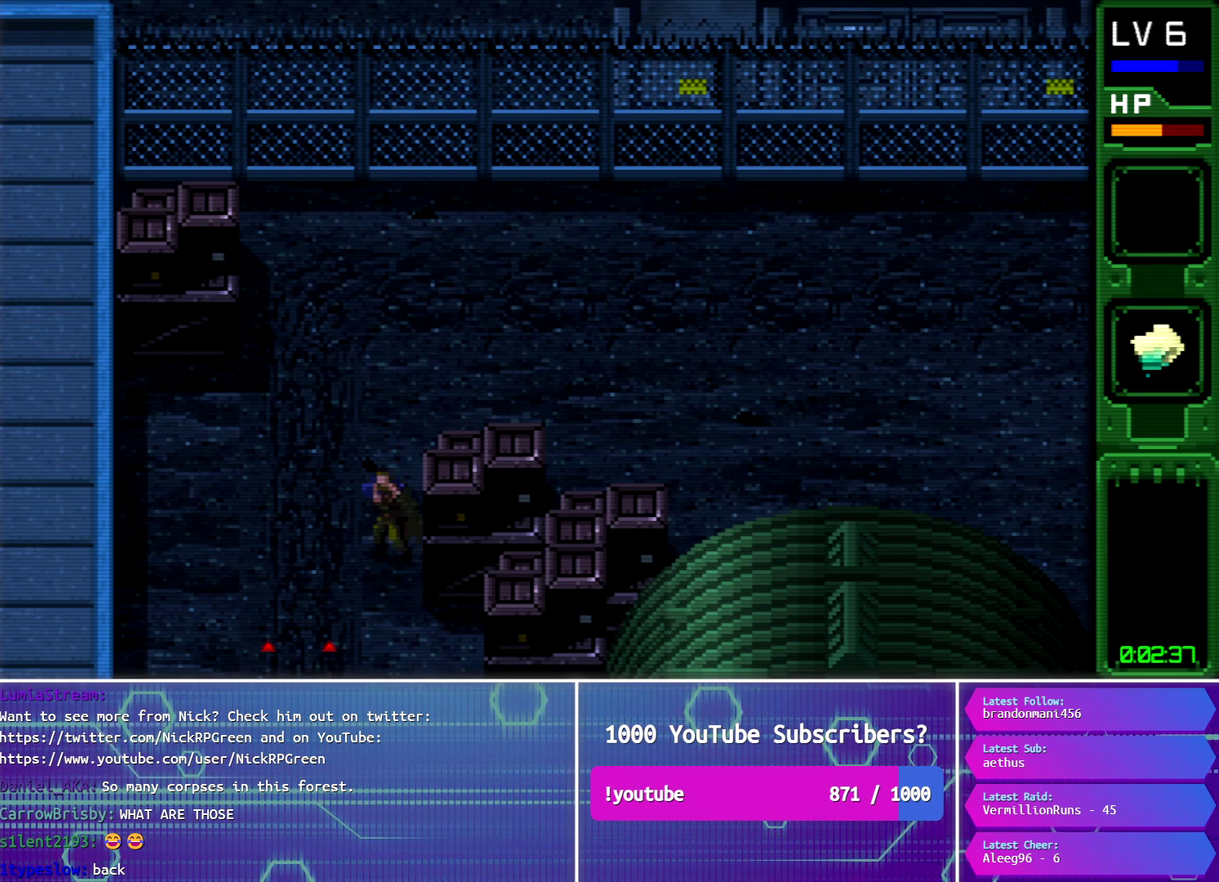
{"buttons": ["DPAD_UP", "DPAD_LEFT"], "events": [[434, "DPAD_LEFT", "down"]]}
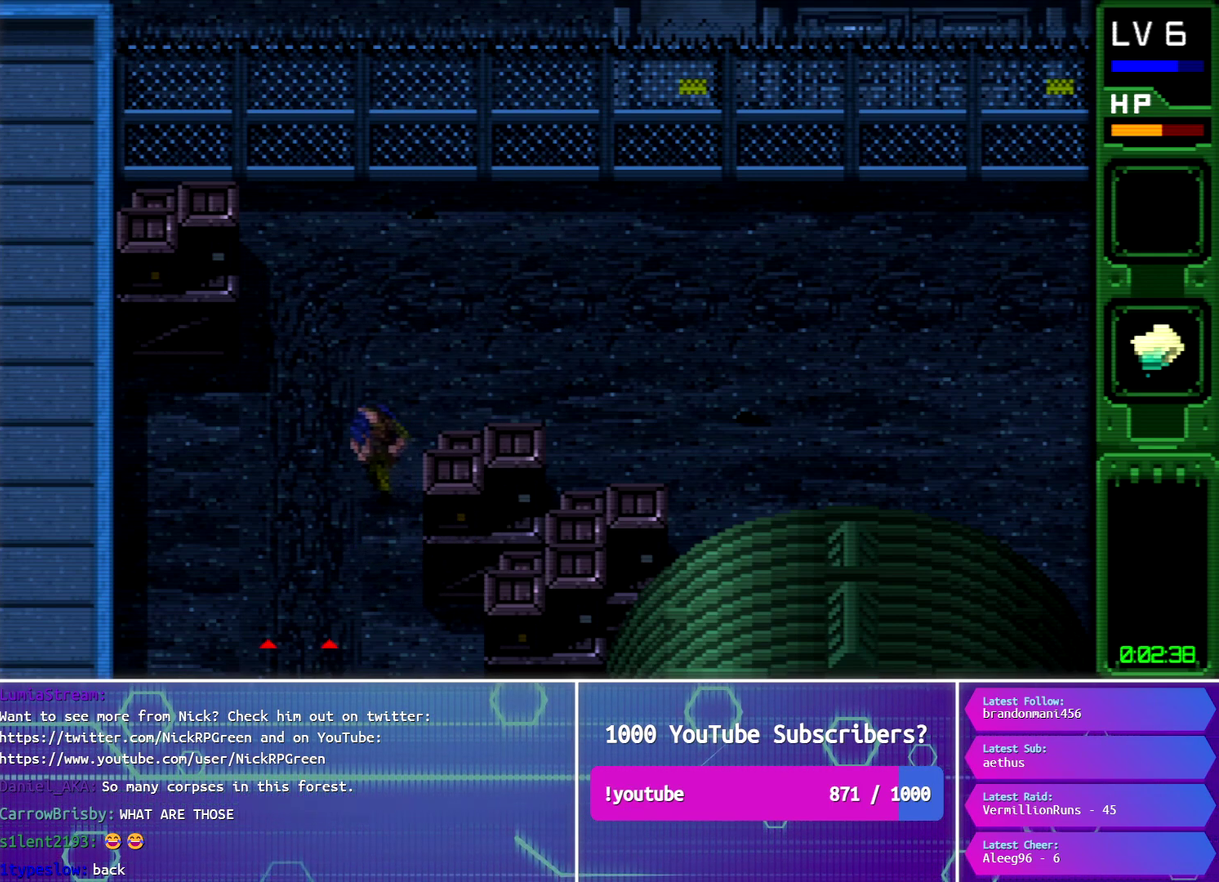
{"buttons": ["DPAD_UP", "DPAD_LEFT"], "events": []}
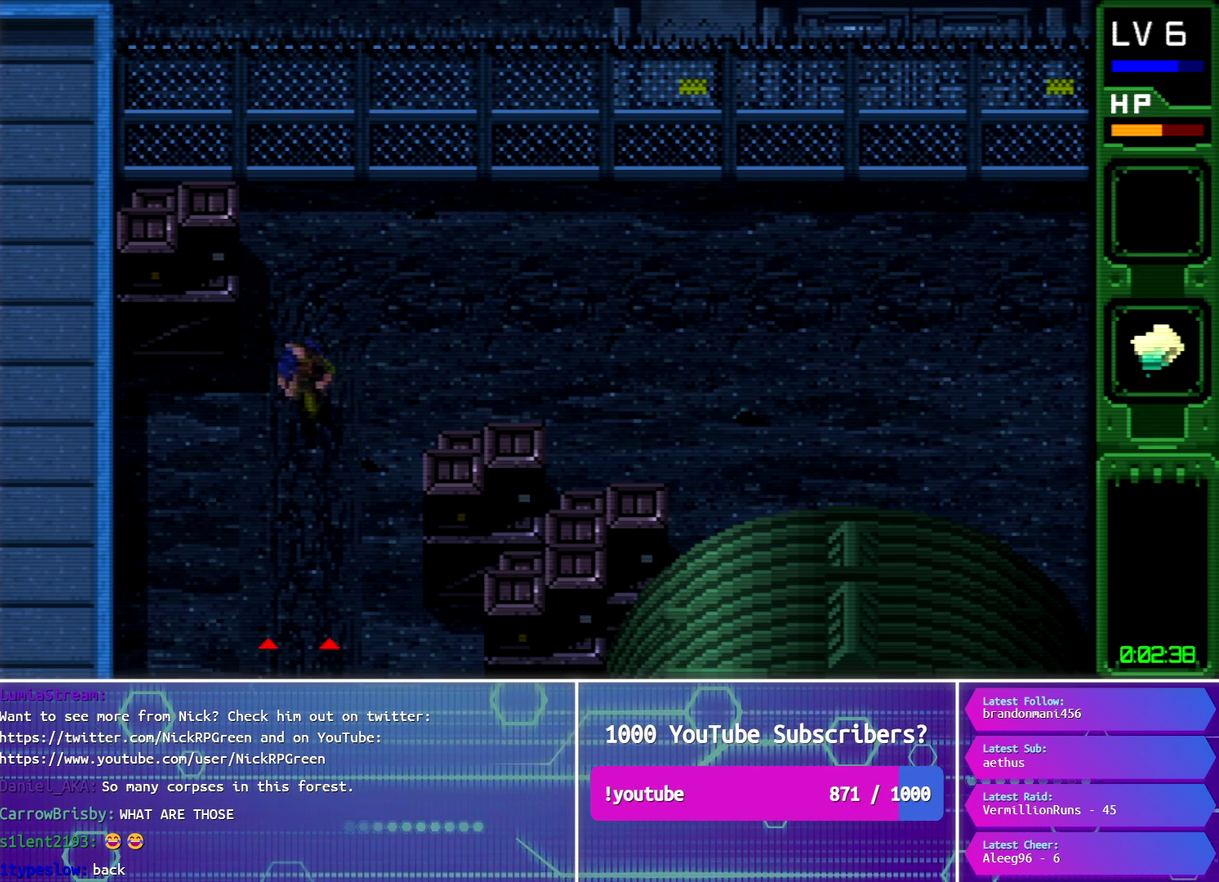
{"buttons": ["DPAD_UP"], "events": [[234, "DPAD_LEFT", "up"]]}
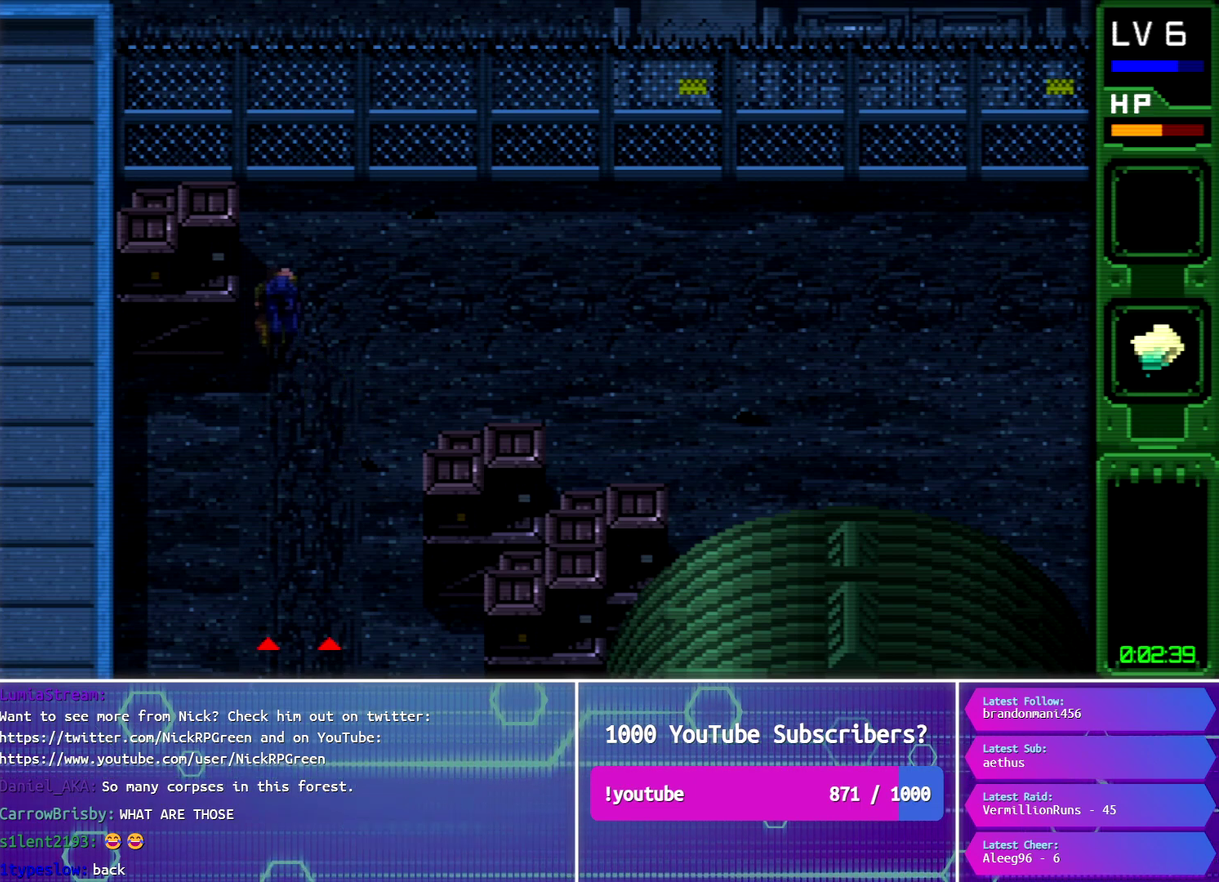
{"buttons": ["DPAD_UP"], "events": []}
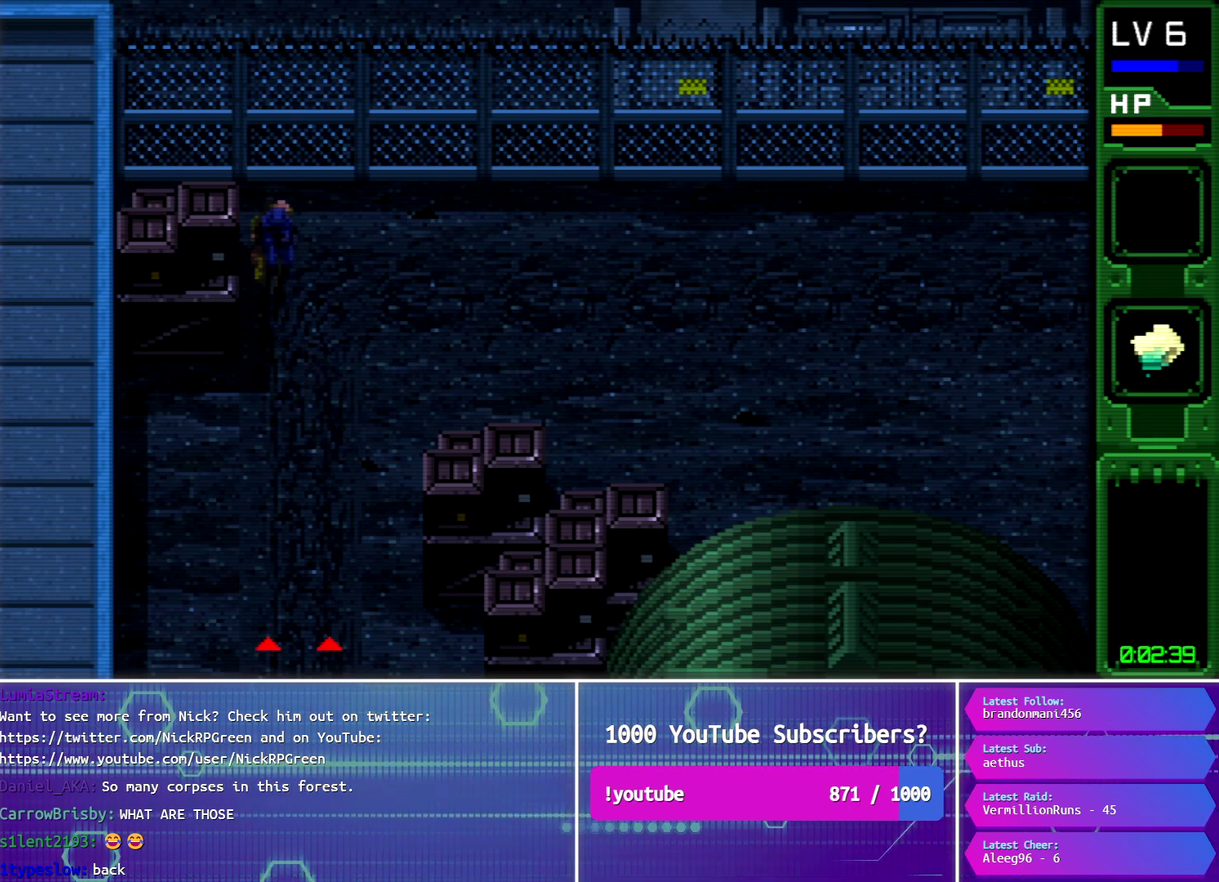
{"buttons": ["DPAD_UP", "DPAD_LEFT"], "events": [[17, "DPAD_LEFT", "down"]]}
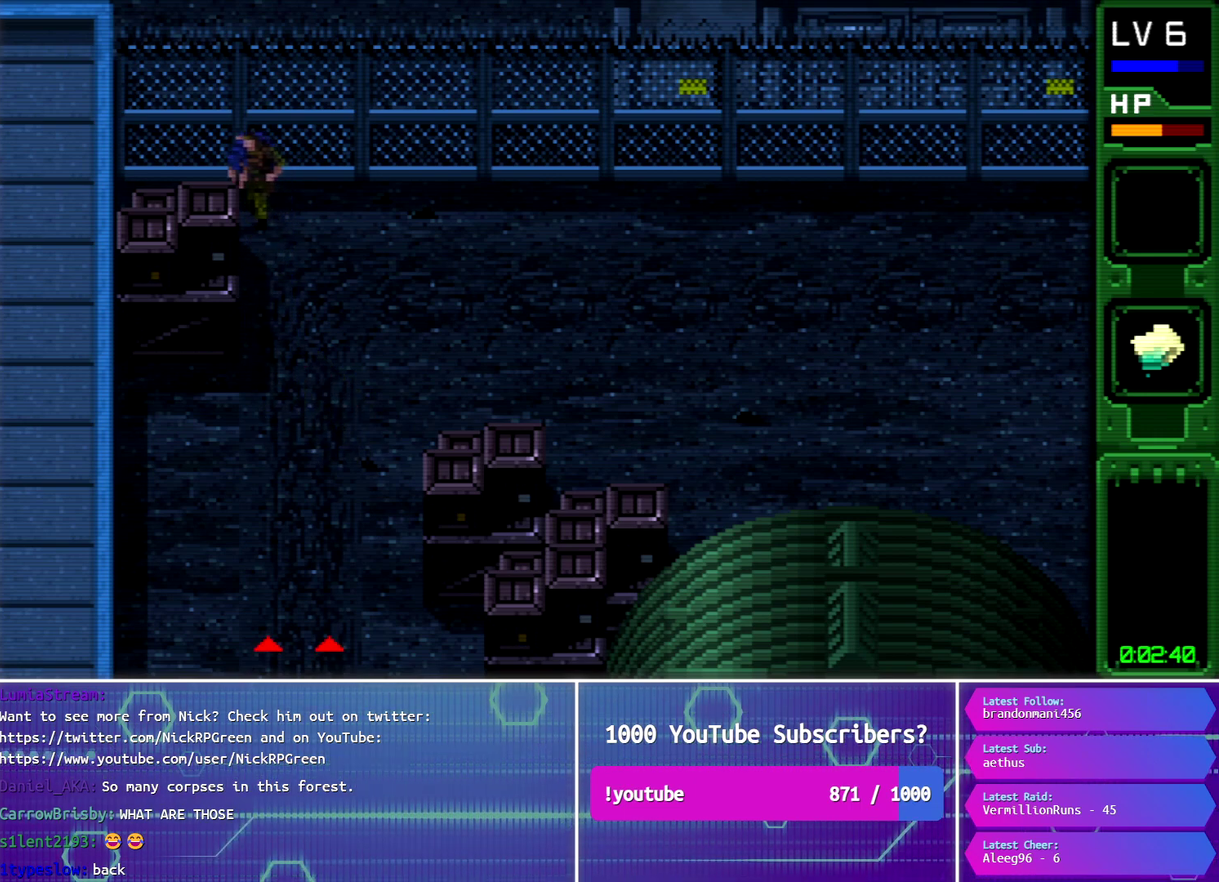
{"buttons": ["DPAD_DOWN", "DPAD_LEFT"], "events": [[17, "DPAD_UP", "up"], [500, "DPAD_DOWN", "down"]]}
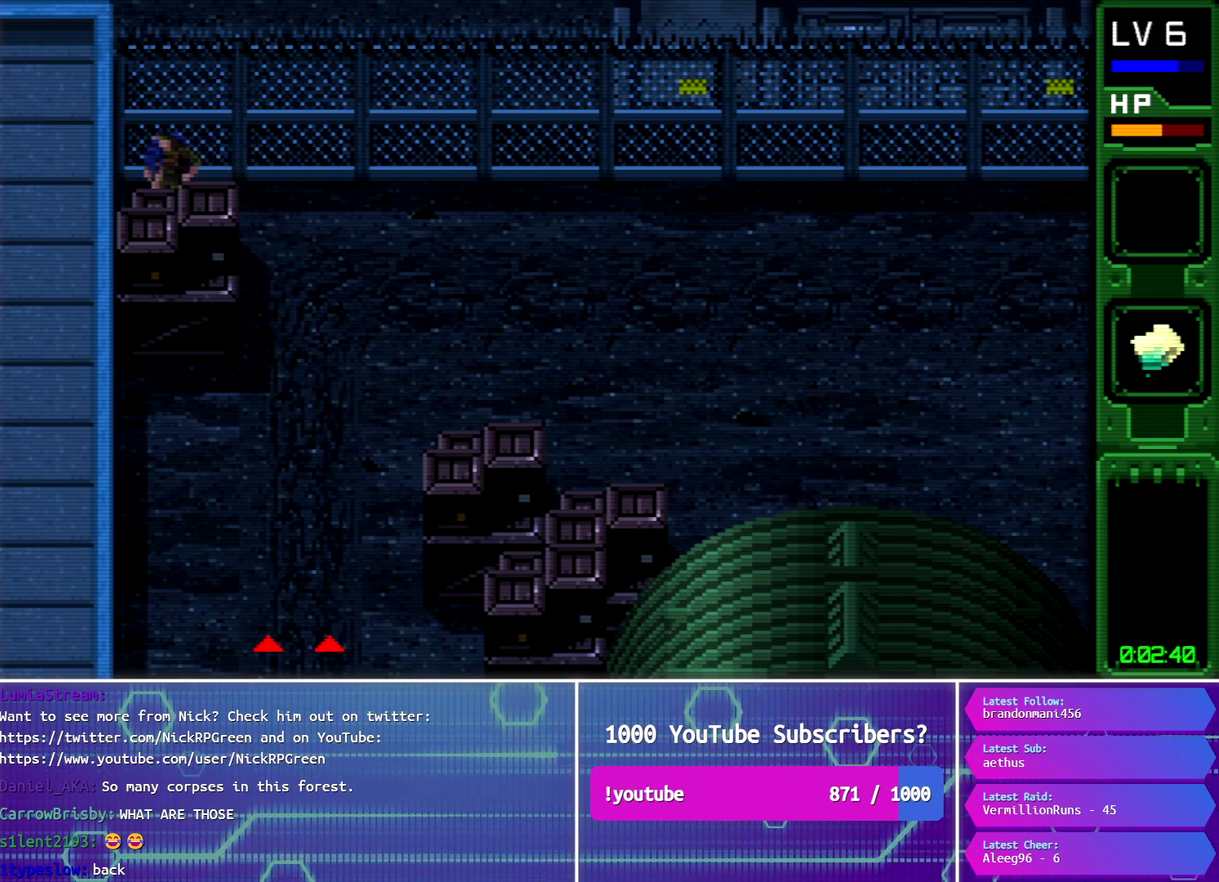
{"buttons": [], "events": [[84, "DPAD_LEFT", "up"], [217, "DPAD_DOWN", "up"]]}